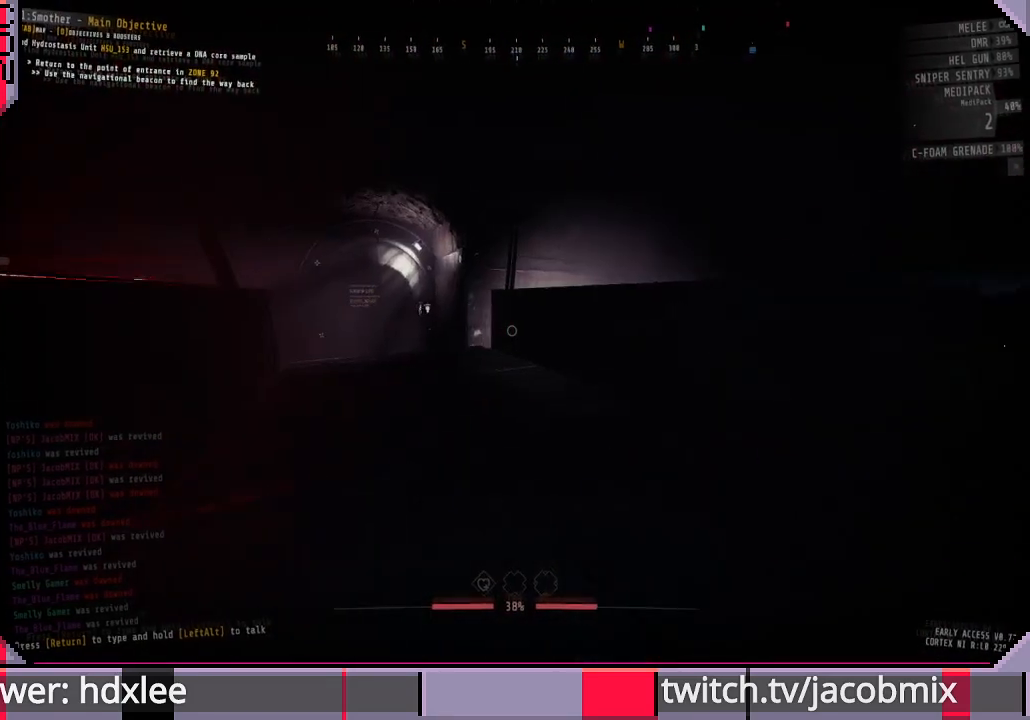
Gameplay with keyboard and mouse; each line is a JSON object with the keys and mouse buttons held at the frame after it. "events" lists presses ("down") and releases ("up") of "a", "c", "ctrl", "d", "e", "f", "q", "r", "s", "shift", "space", "t", "tab", "w", "x", "z", "mouse_wheel", "mouse_right", "mouse_mb4" and "mouse_mb5" between this image and that frame as [ms after this image, input, new state], when the widget could be followed in between. "mouse_wheel", "mouse_right", "mouse_mb4", "mouse_mb5" = the "wheel", "right", "mb4", "mb5" buttons of the "mouse" list. No other keys are recorded. "wheel" means that the mouse wheel is clicked or scrolled. Mouse movement is not recorded. Not read: other_keys.
{"keys": ["shift", "w"], "mouse": [], "events": [[67, "ctrl", "down"], [233, "ctrl", "up"], [233, "w", "down"], [267, "a", "up"], [500, "shift", "down"]]}
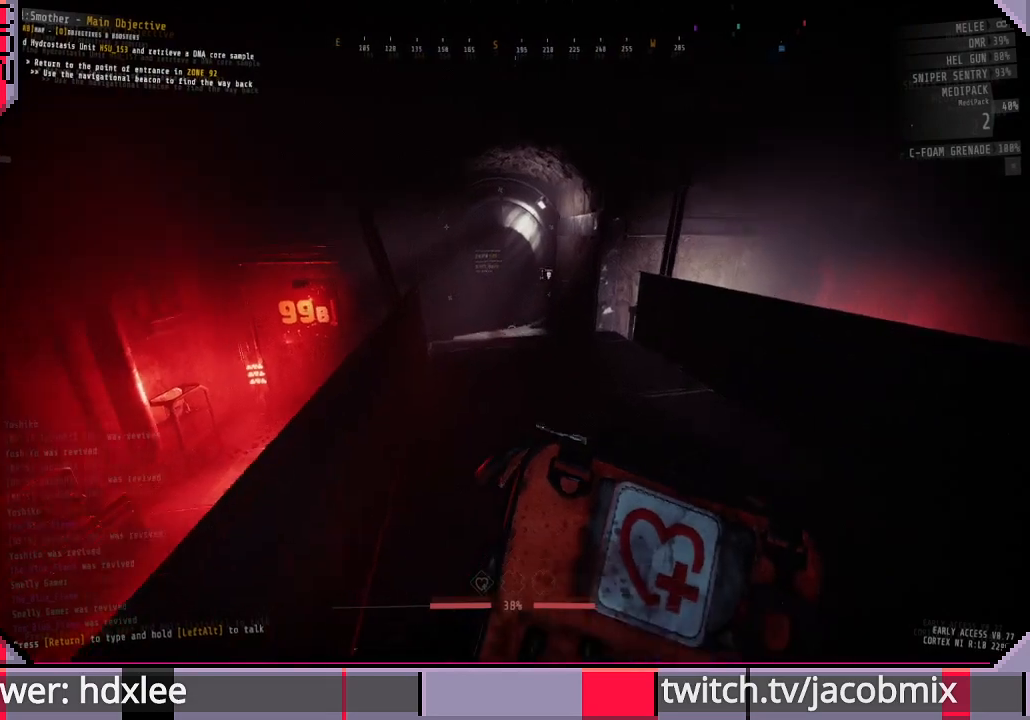
{"keys": ["shift", "w"], "mouse": [], "events": []}
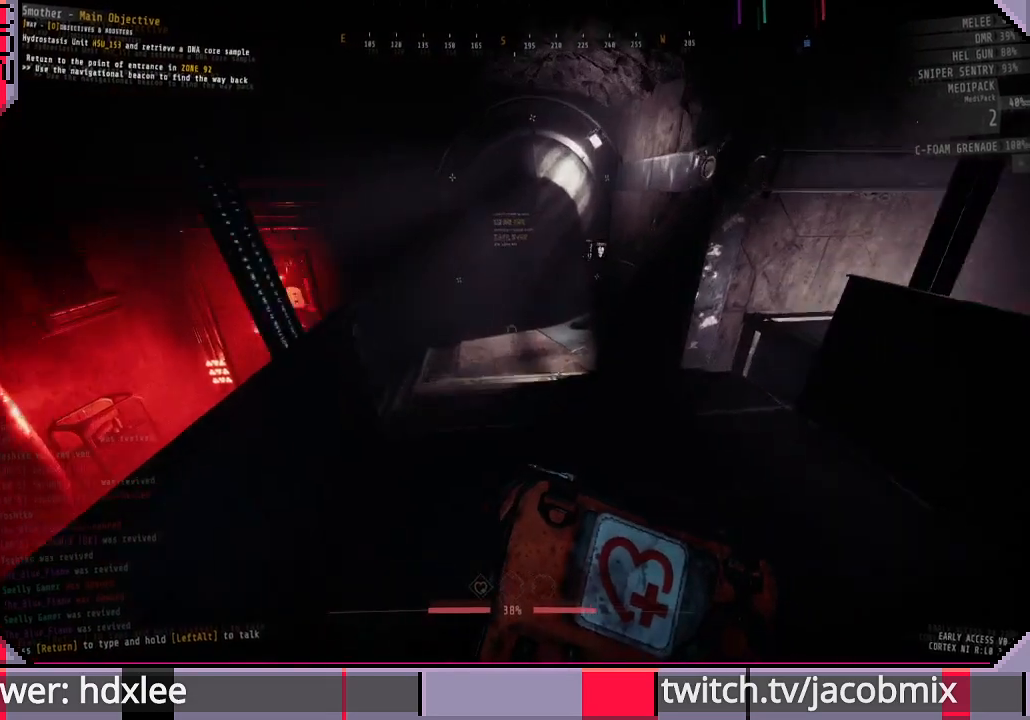
{"keys": ["shift", "w"], "mouse": [], "events": []}
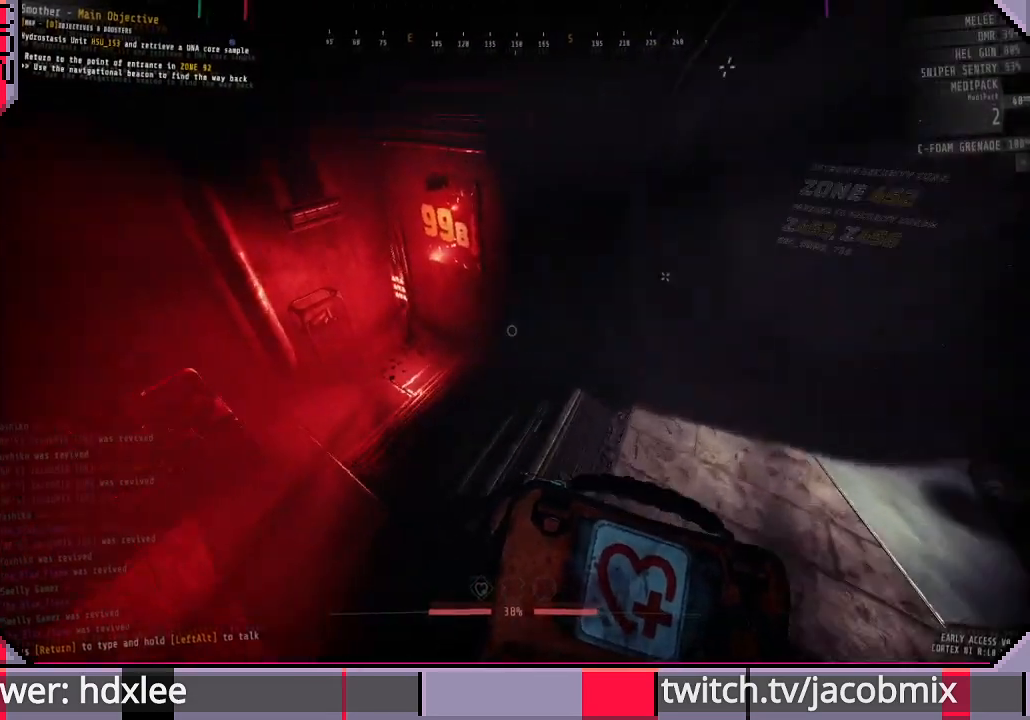
{"keys": ["d", "shift", "w"], "mouse": [], "events": [[67, "d", "down"]]}
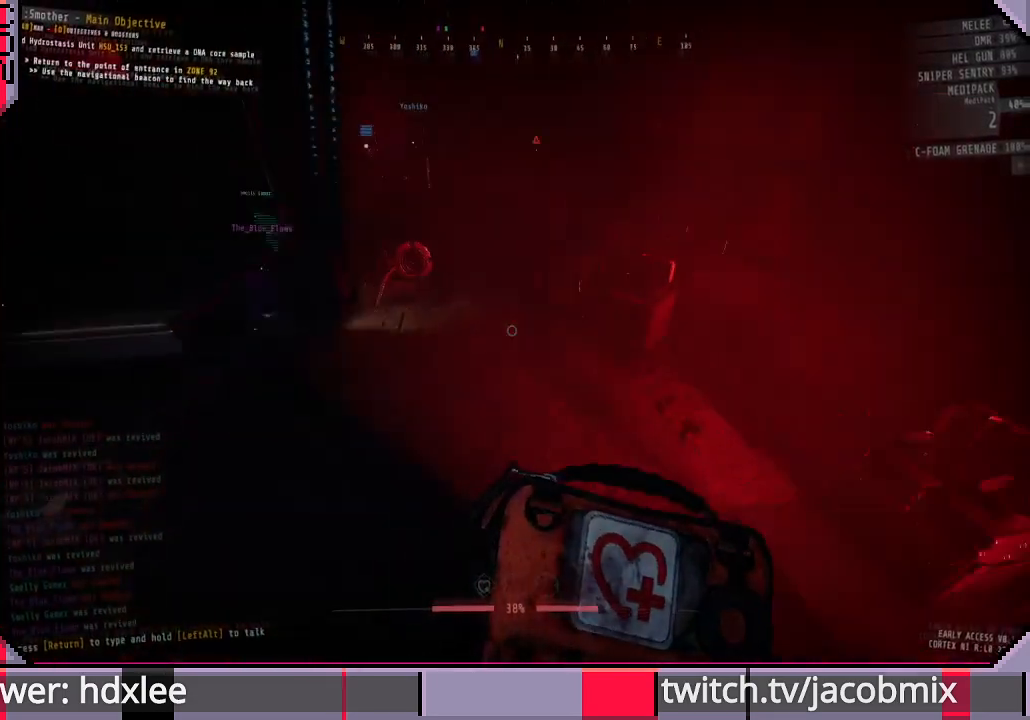
{"keys": ["shift", "w"], "mouse": [], "events": [[67, "d", "up"]]}
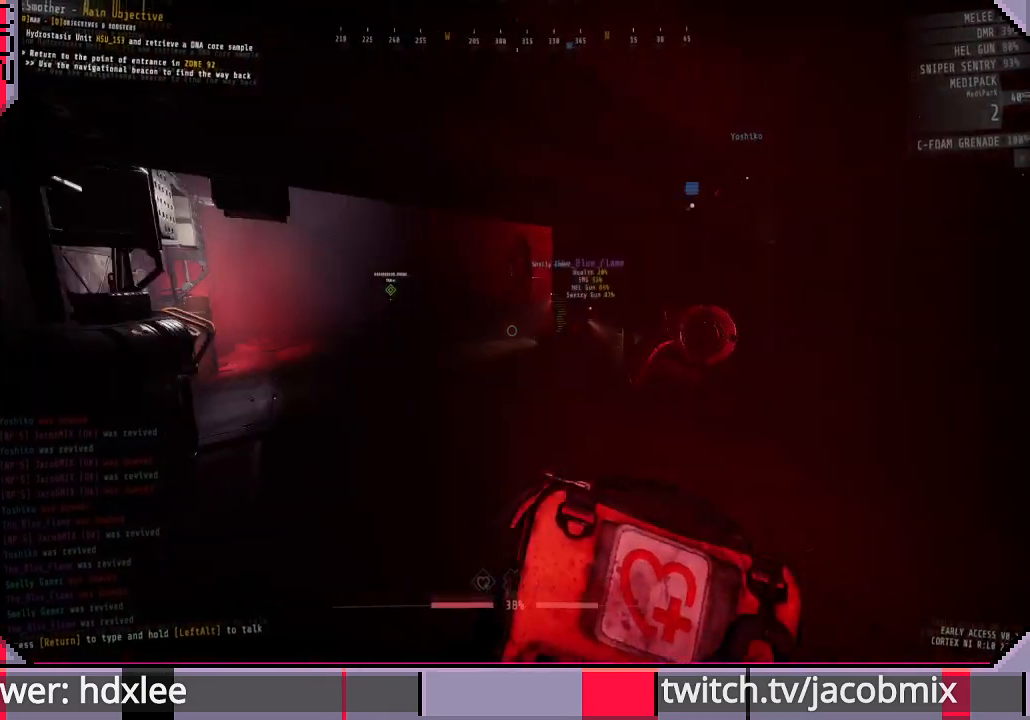
{"keys": ["w"], "mouse": [], "events": [[300, "shift", "up"]]}
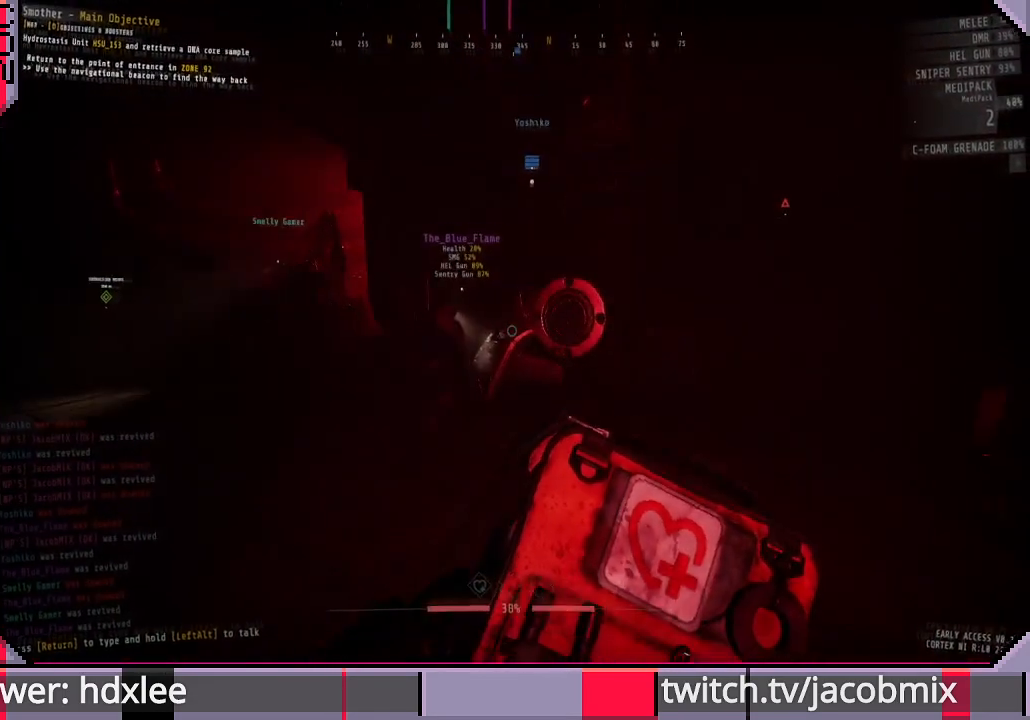
{"keys": ["w"], "mouse": [], "events": []}
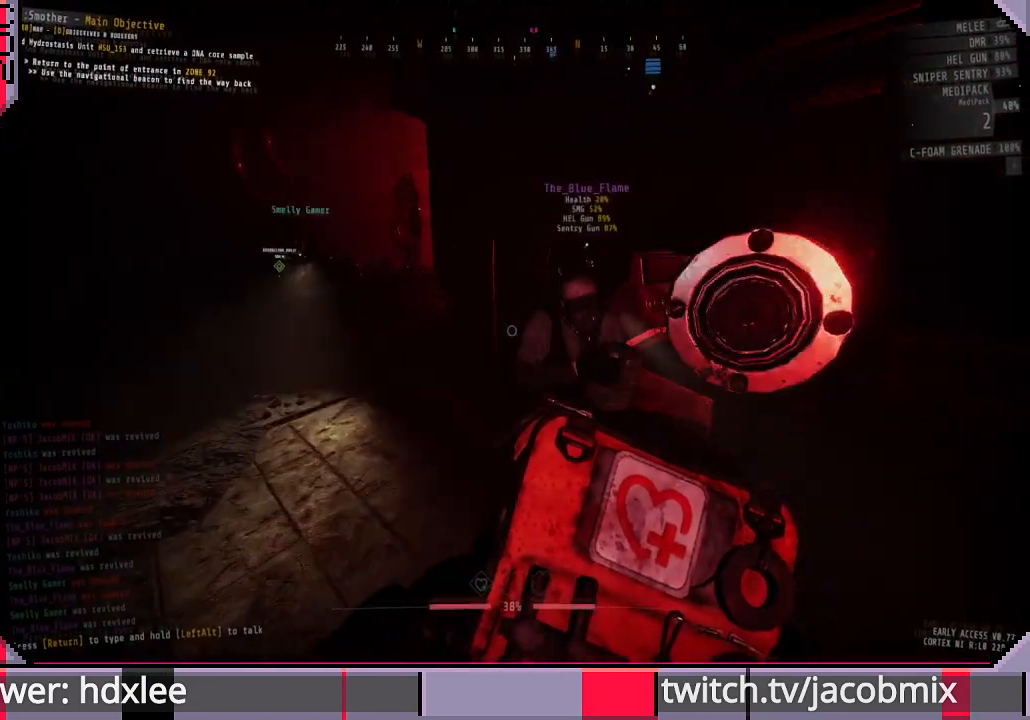
{"keys": ["w"], "mouse": [], "events": [[200, "w", "up"], [367, "w", "down"]]}
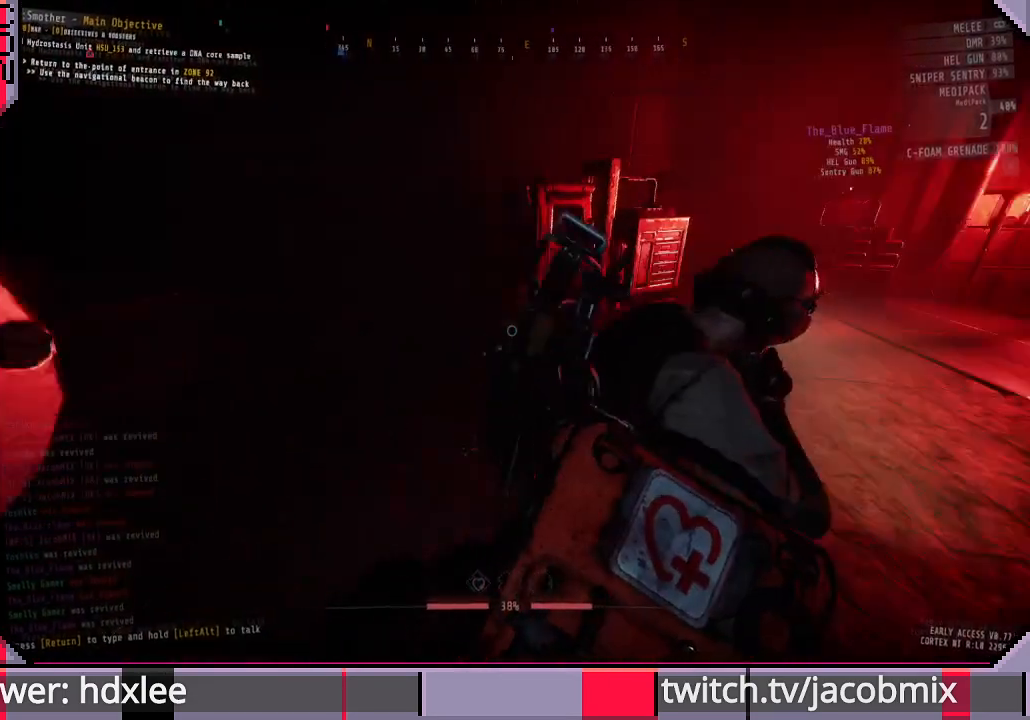
{"keys": ["e", "w"], "mouse": [], "events": [[400, "e", "down"]]}
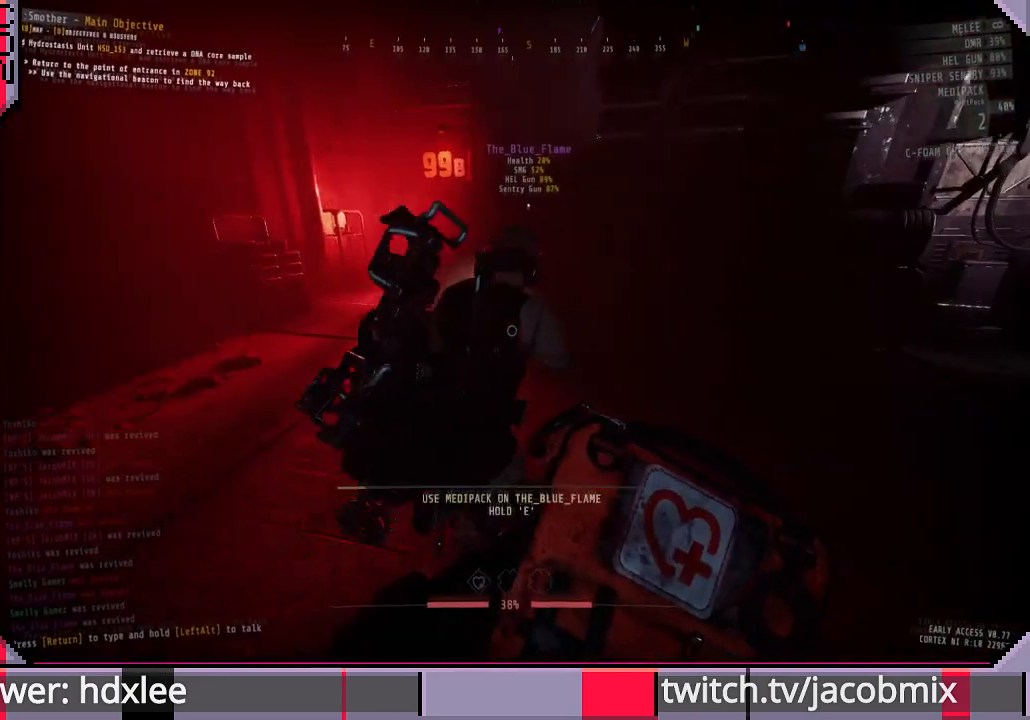
{"keys": [], "mouse": [], "events": [[400, "w", "up"], [467, "e", "up"]]}
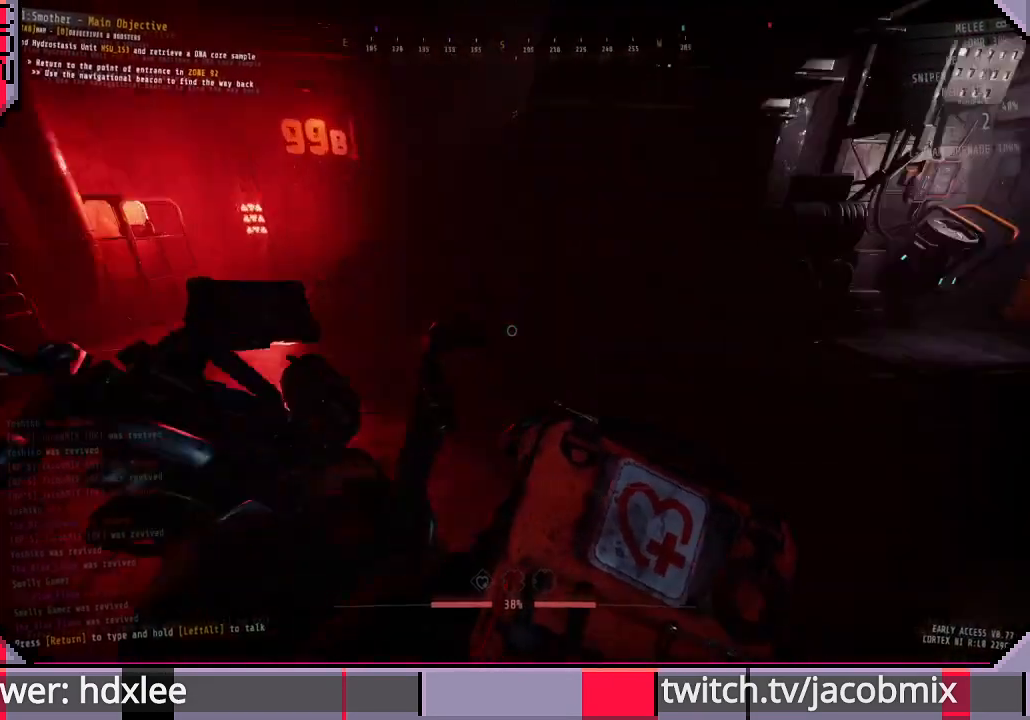
{"keys": [], "mouse": [], "events": [[67, "s", "down"], [200, "s", "up"], [333, "tab", "down"], [467, "tab", "up"]]}
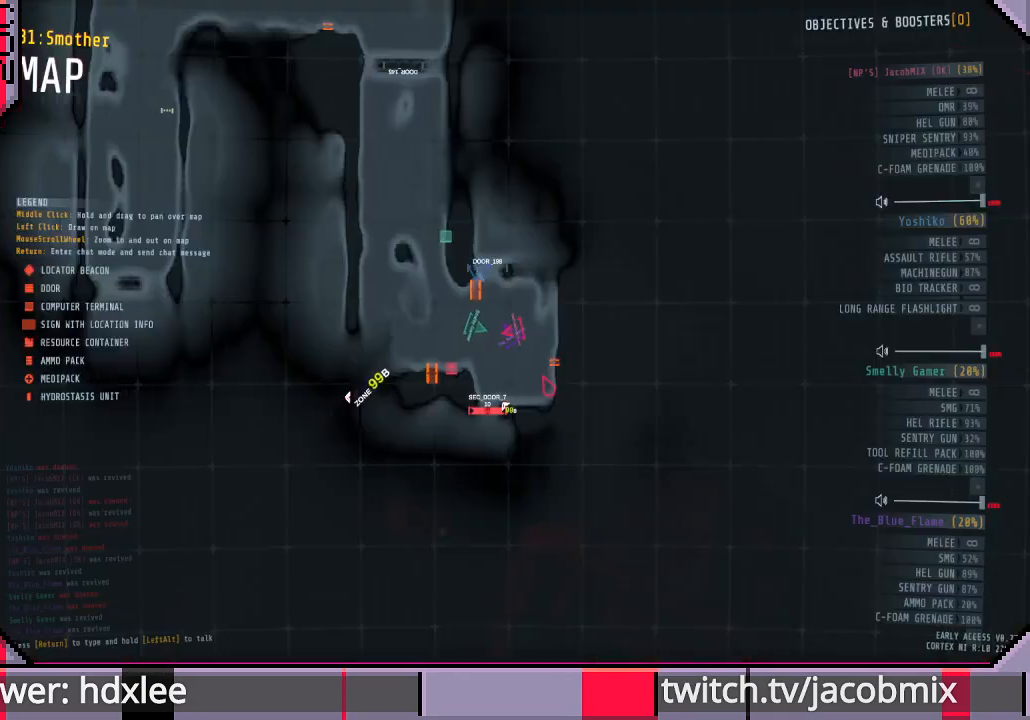
{"keys": [], "mouse": [], "events": []}
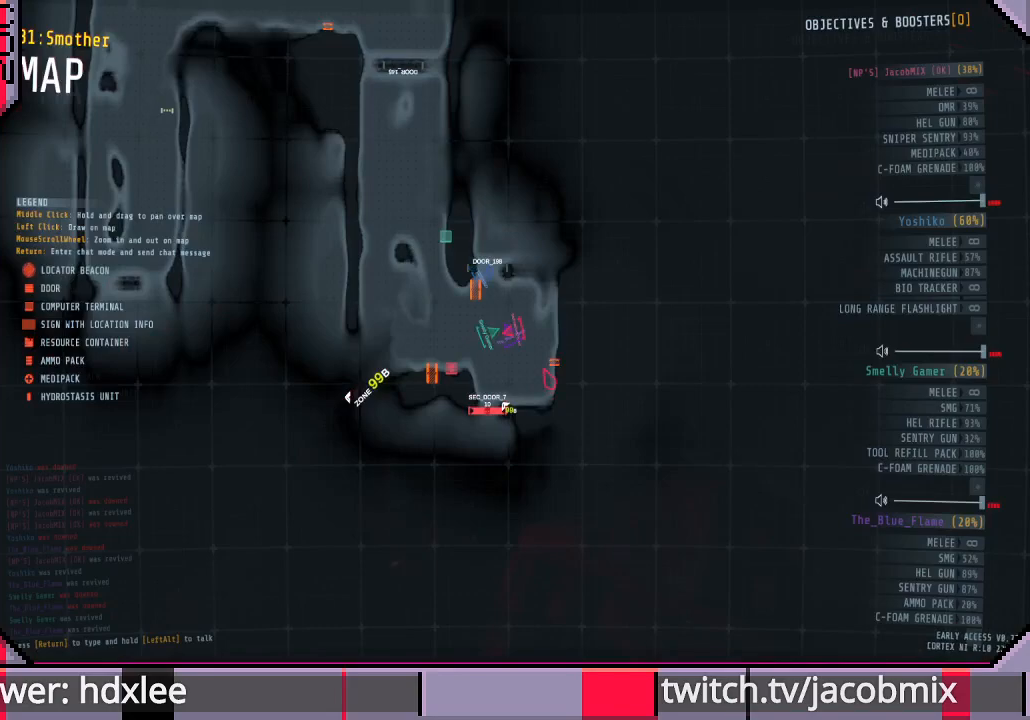
{"keys": [], "mouse": [], "events": []}
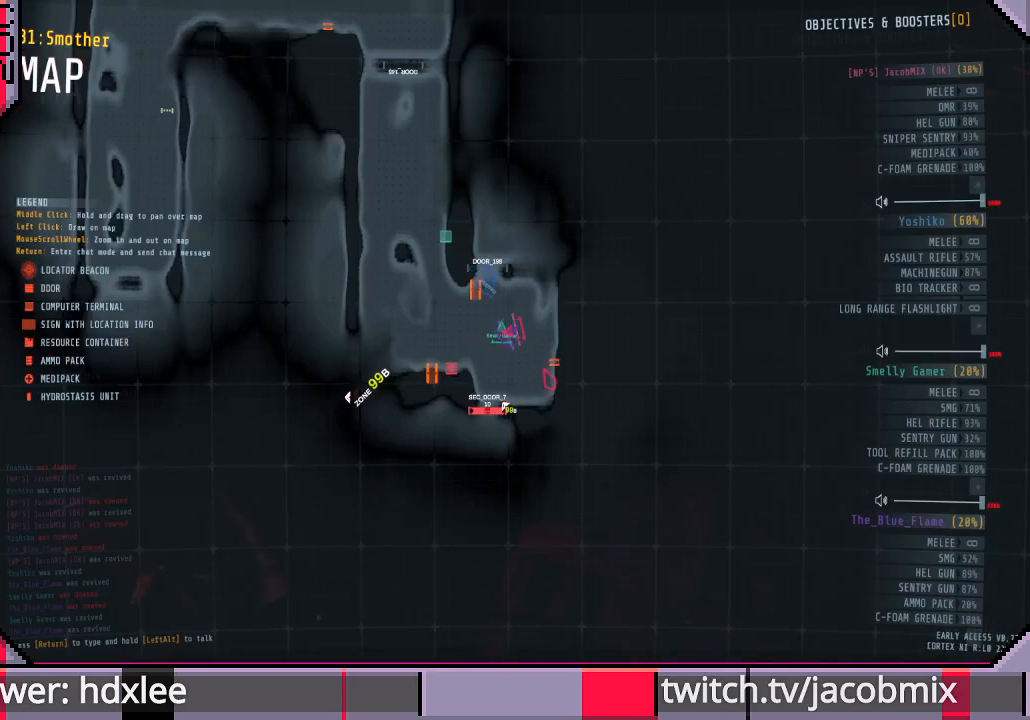
{"keys": ["s"], "mouse": [], "events": [[167, "tab", "down"], [267, "tab", "up"], [500, "s", "down"]]}
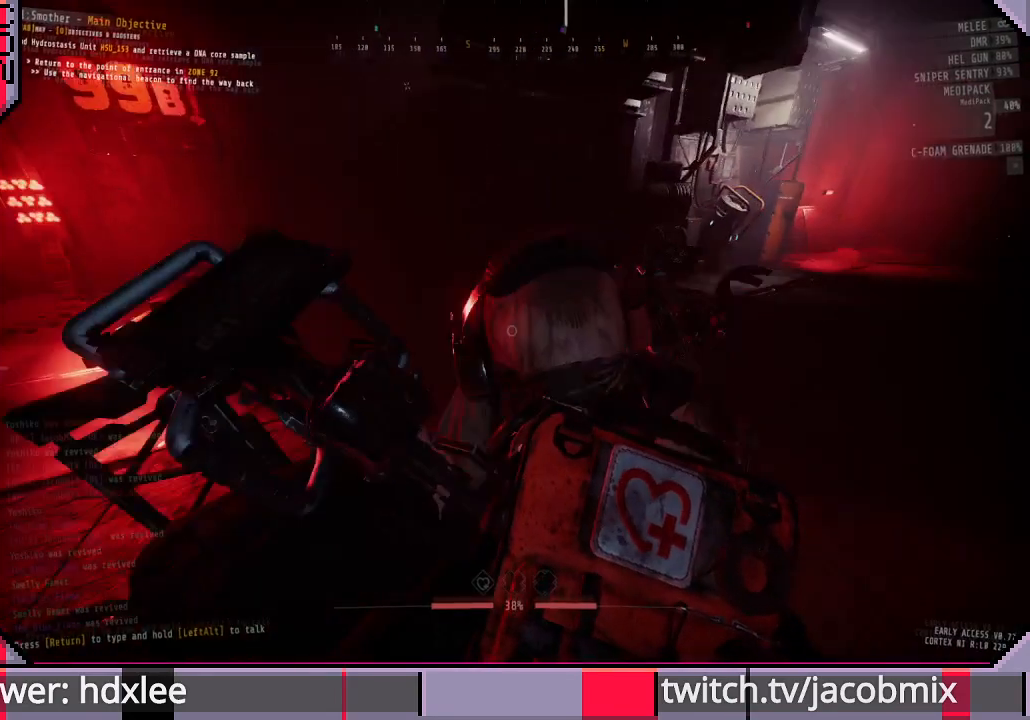
{"keys": ["e"], "mouse": [], "events": [[67, "s", "up"], [267, "e", "down"]]}
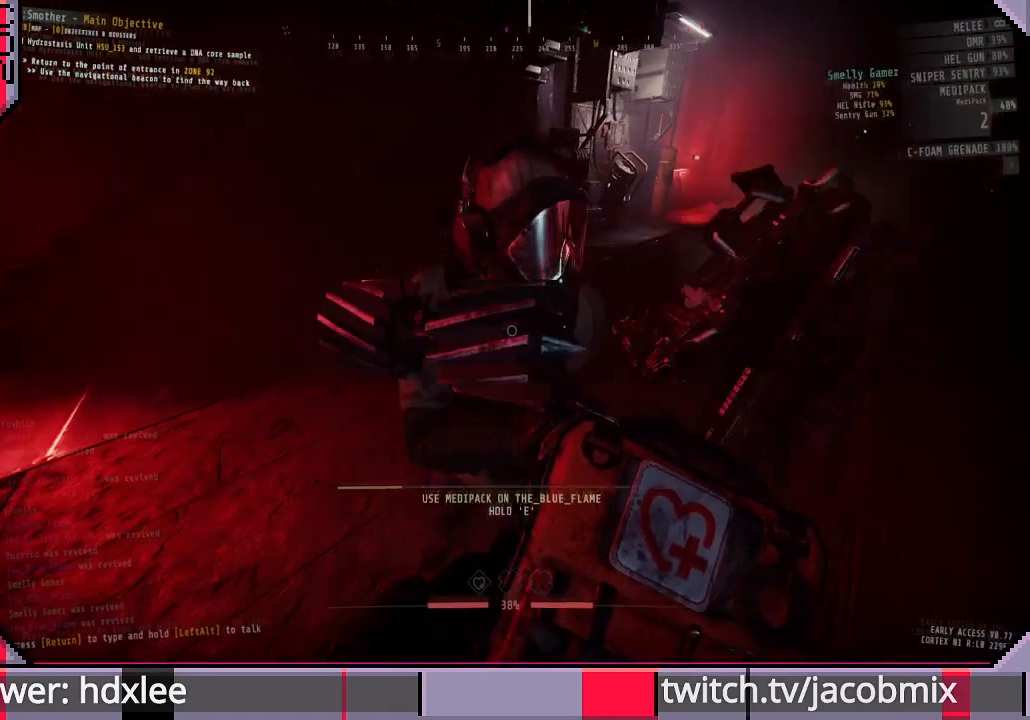
{"keys": ["e"], "mouse": [], "events": []}
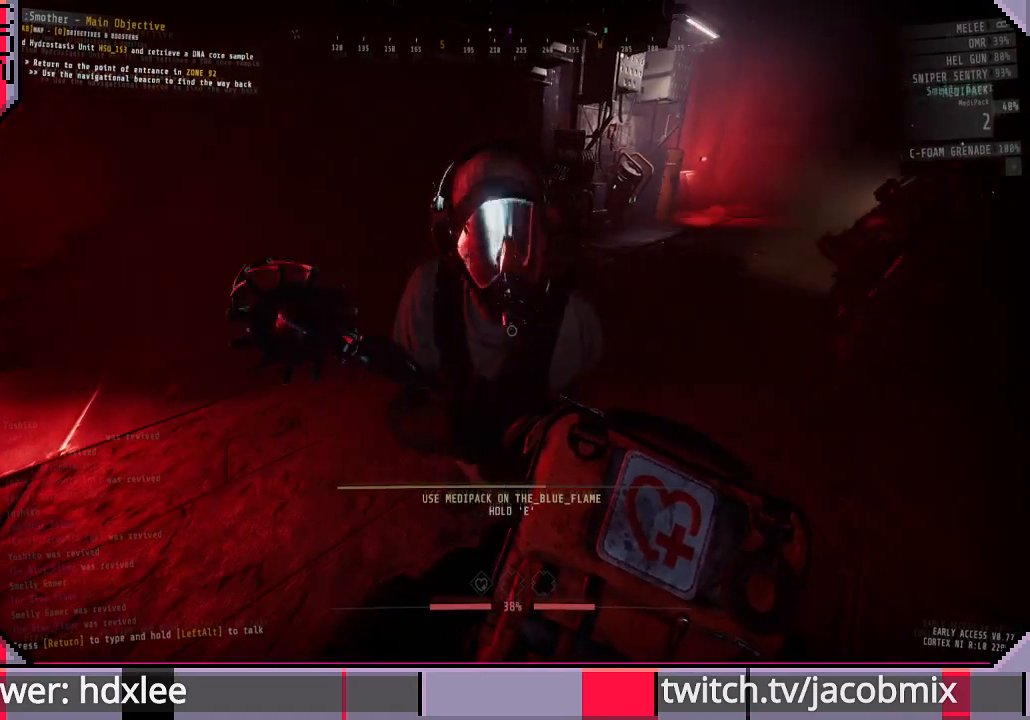
{"keys": ["e"], "mouse": [], "events": []}
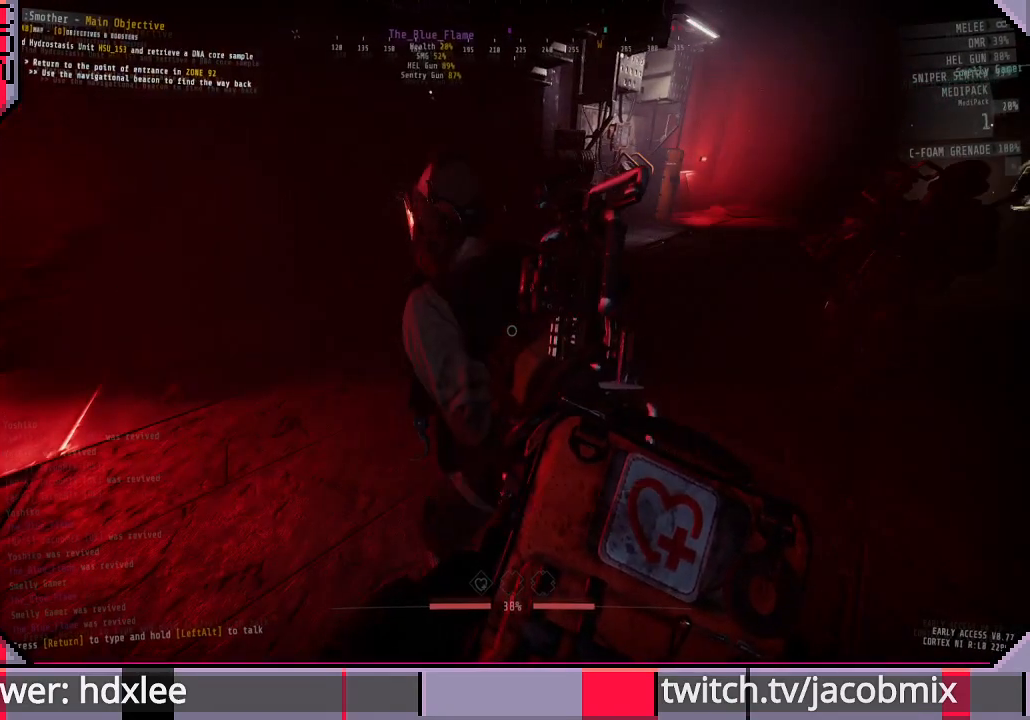
{"keys": ["w"], "mouse": [], "events": [[333, "w", "down"], [367, "e", "up"]]}
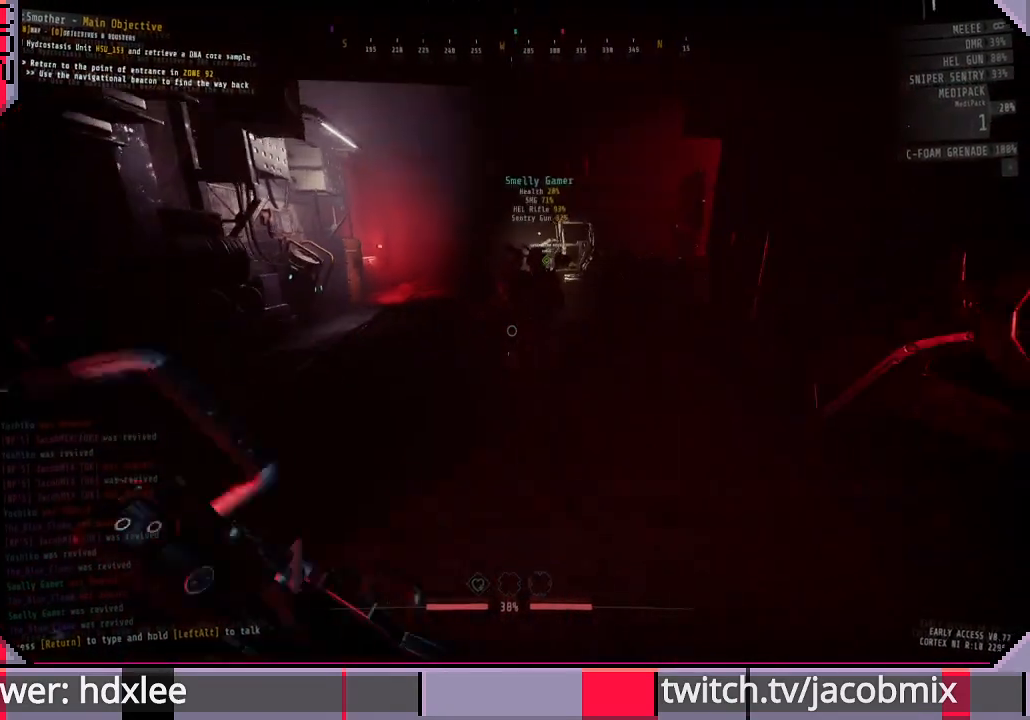
{"keys": ["e"], "mouse": [], "events": [[367, "w", "up"], [467, "e", "down"]]}
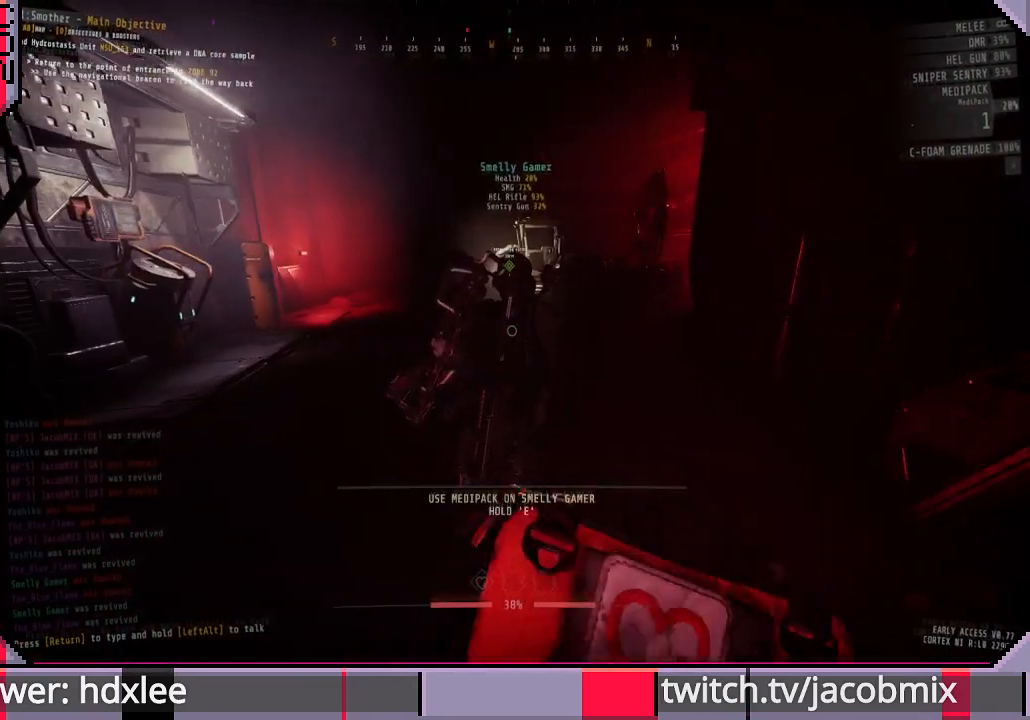
{"keys": ["e"], "mouse": [], "events": []}
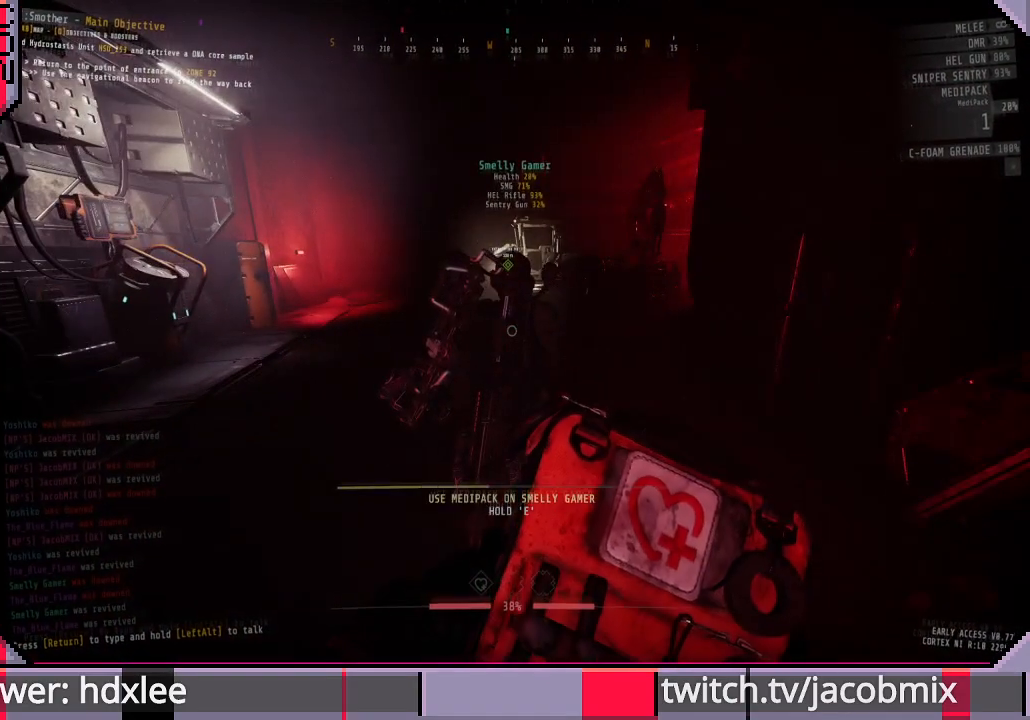
{"keys": ["e"], "mouse": [], "events": []}
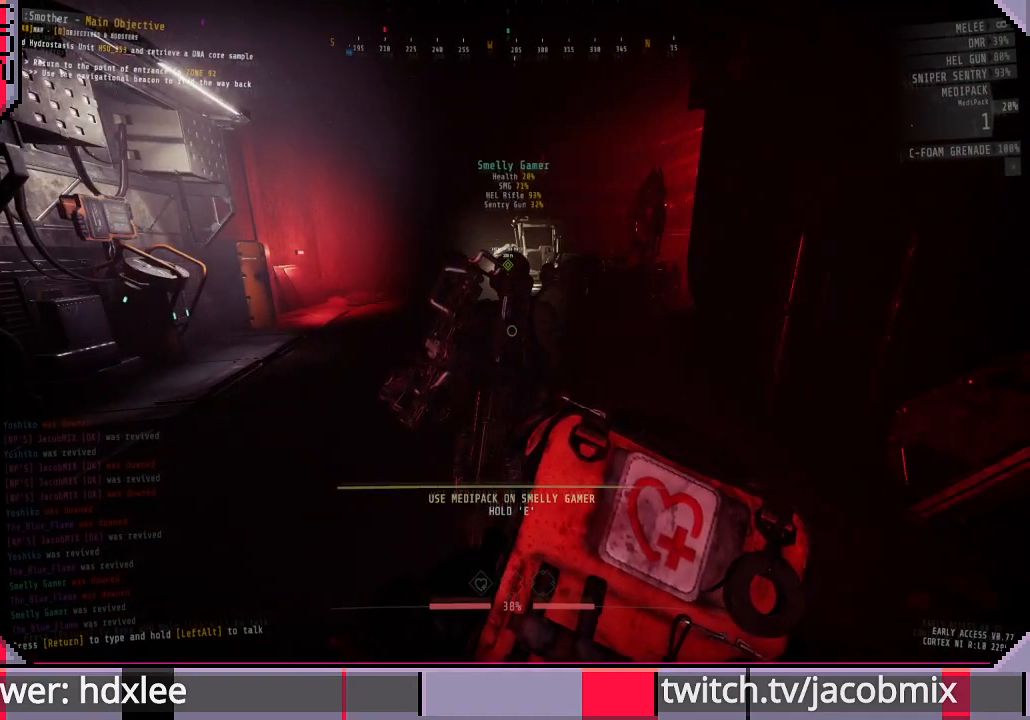
{"keys": ["a"], "mouse": [], "events": [[500, "a", "down"], [500, "e", "up"]]}
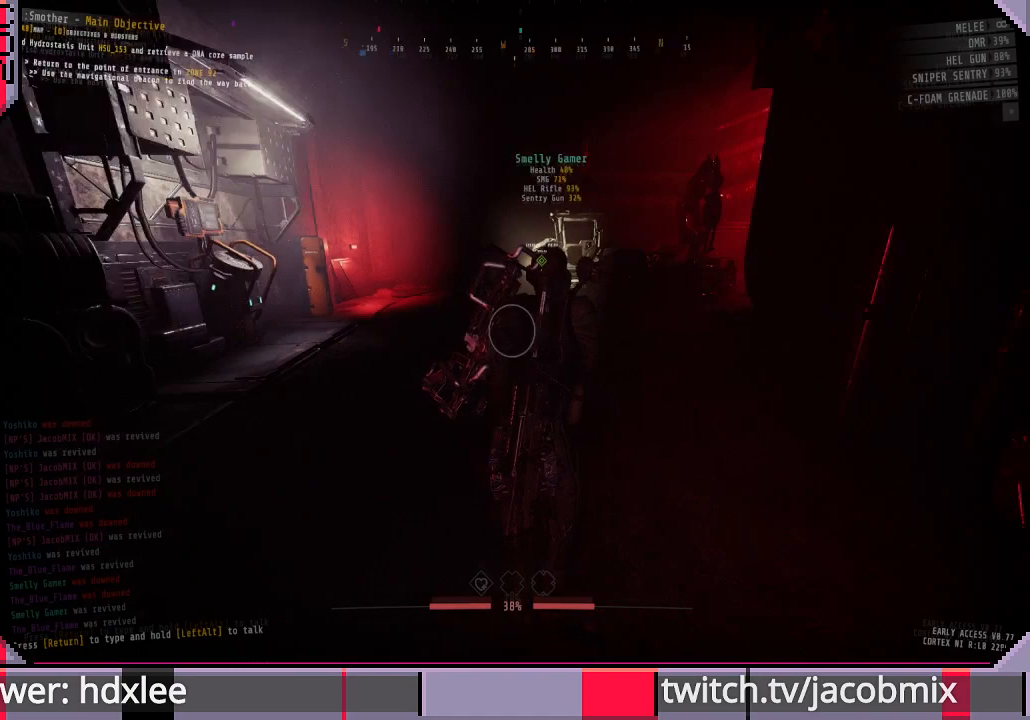
{"keys": ["a", "w"], "mouse": [], "events": [[167, "w", "down"]]}
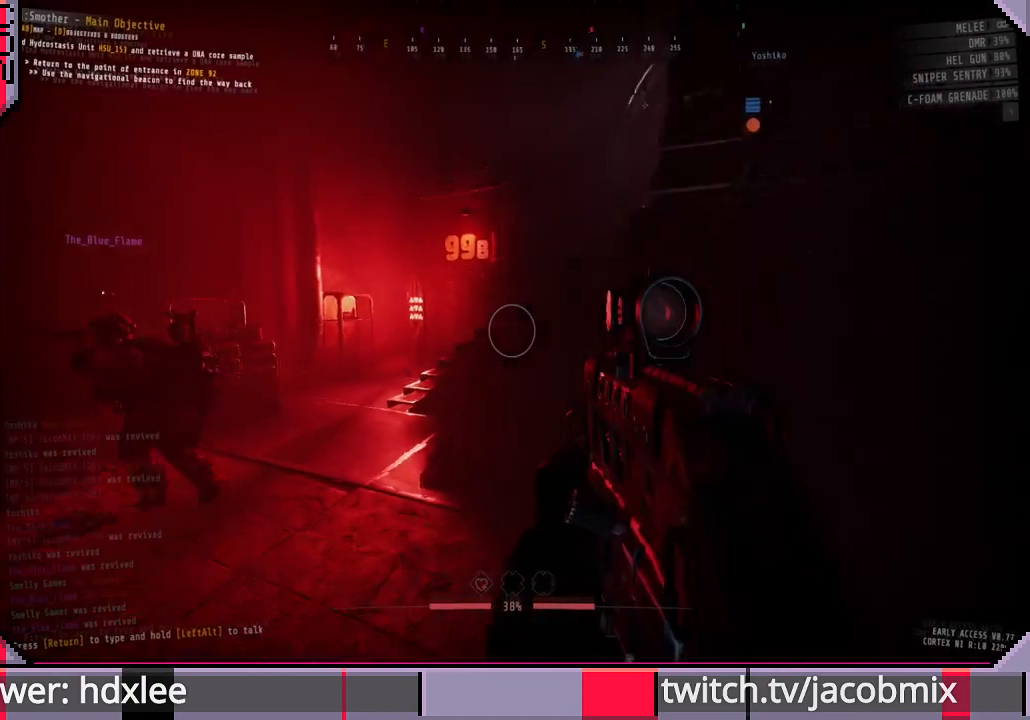
{"keys": ["a", "w"], "mouse": [], "events": []}
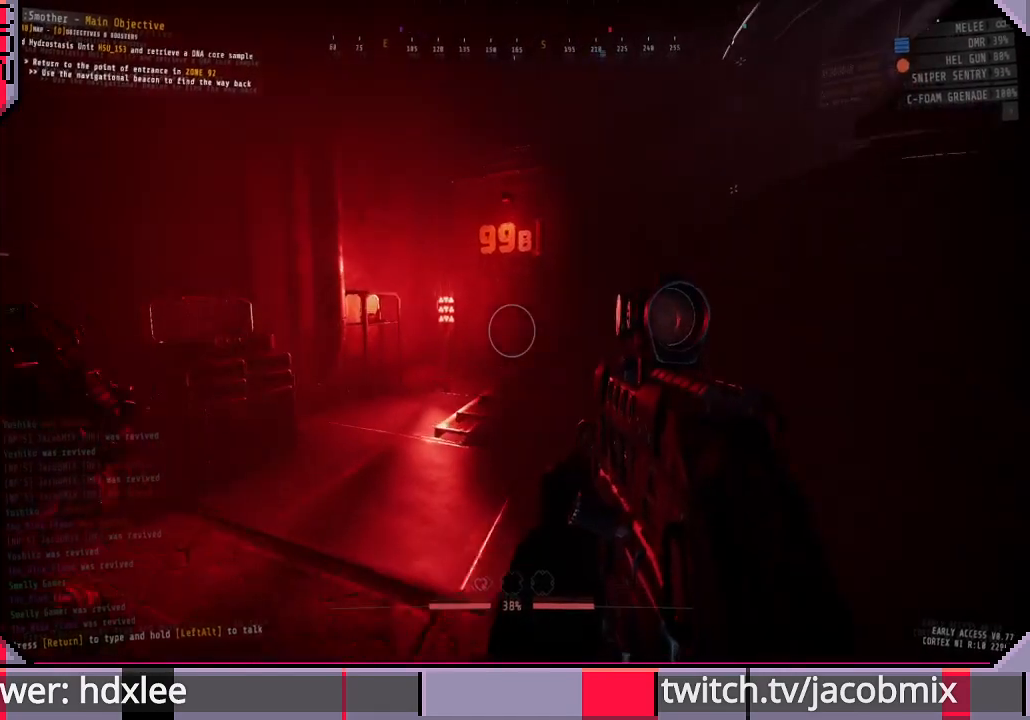
{"keys": ["a"], "mouse": [], "events": [[133, "w", "up"]]}
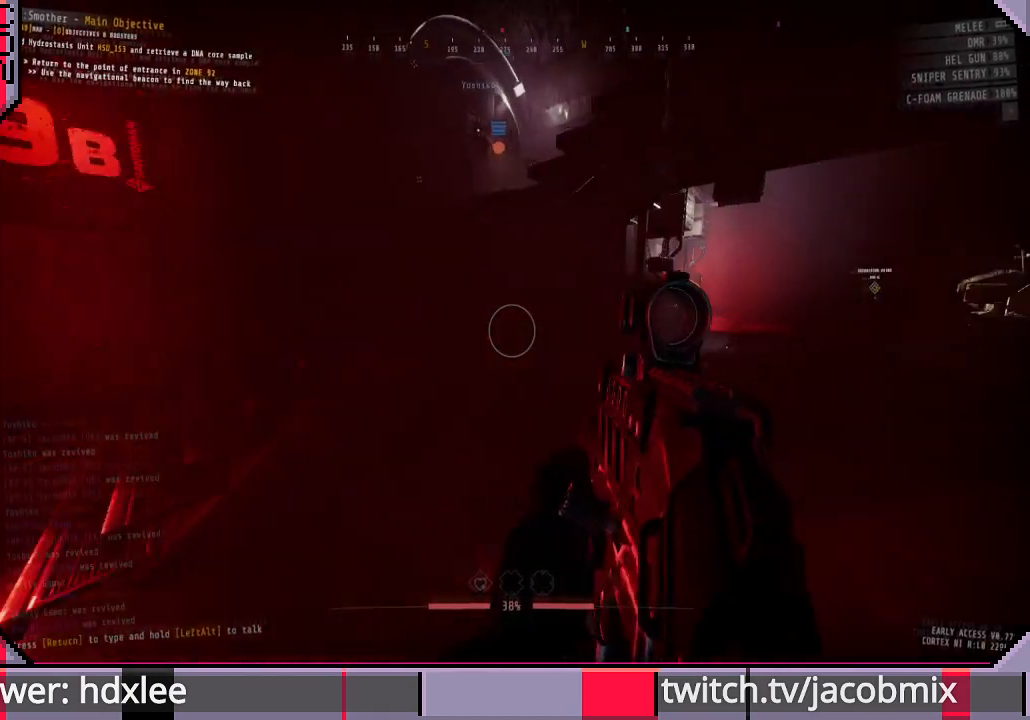
{"keys": ["a", "s"], "mouse": [], "events": [[133, "s", "down"], [300, "s", "up"], [500, "s", "down"]]}
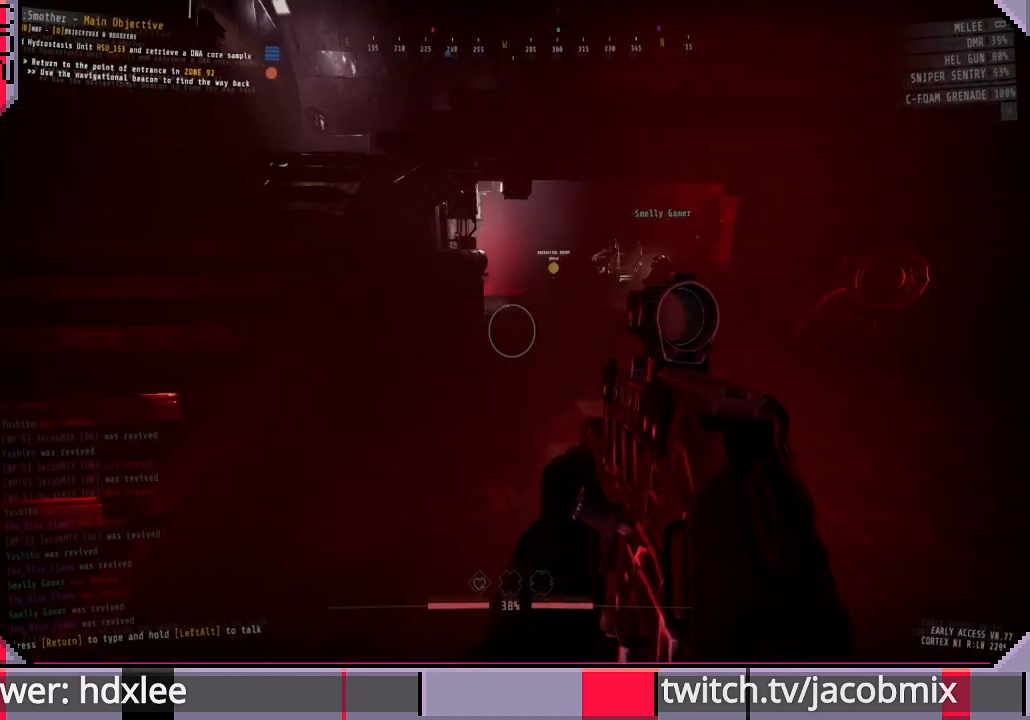
{"keys": ["a"], "mouse": [], "events": [[300, "s", "up"]]}
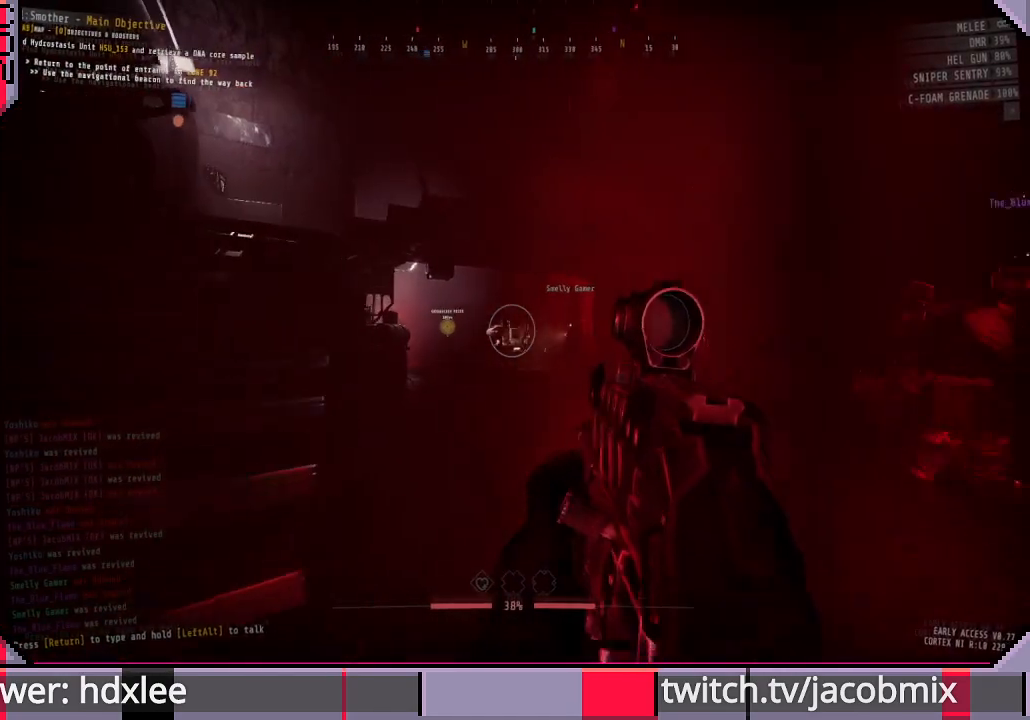
{"keys": ["a", "w"], "mouse": [], "events": [[233, "w", "down"]]}
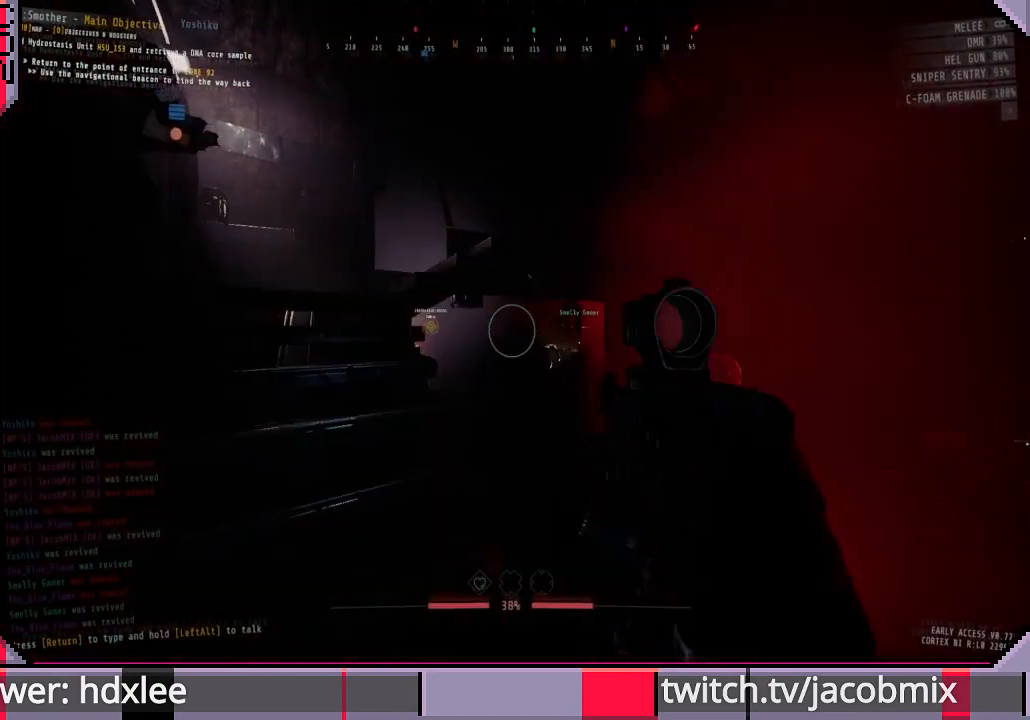
{"keys": ["a", "w"], "mouse": [], "events": [[267, "ctrl", "down"], [400, "ctrl", "up"]]}
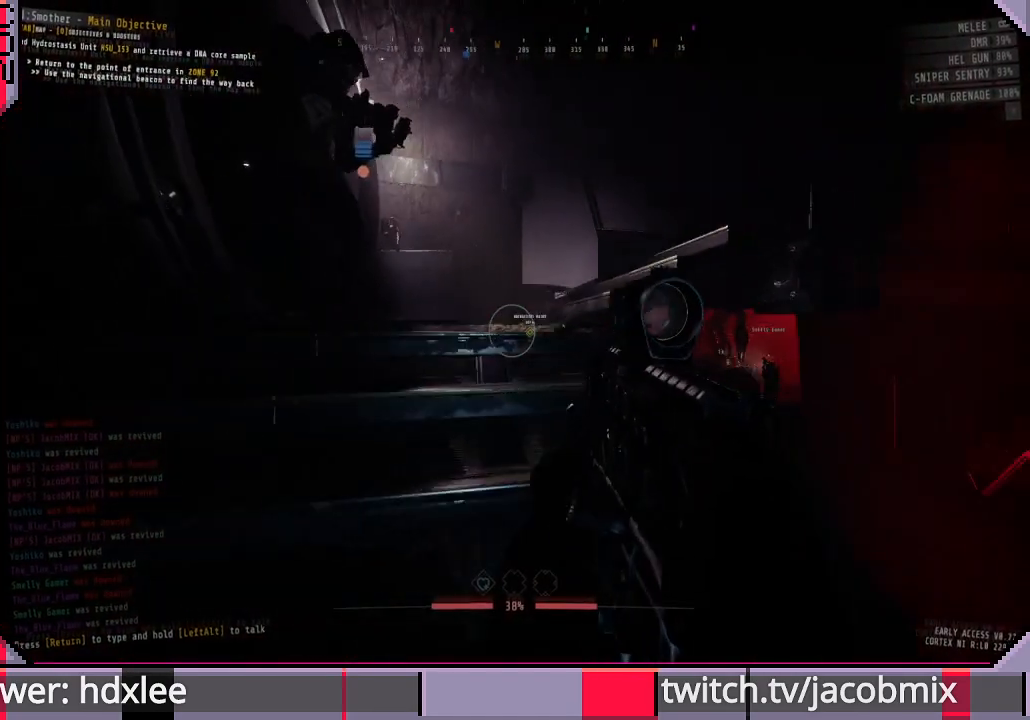
{"keys": ["a"], "mouse": [], "events": [[367, "w", "up"]]}
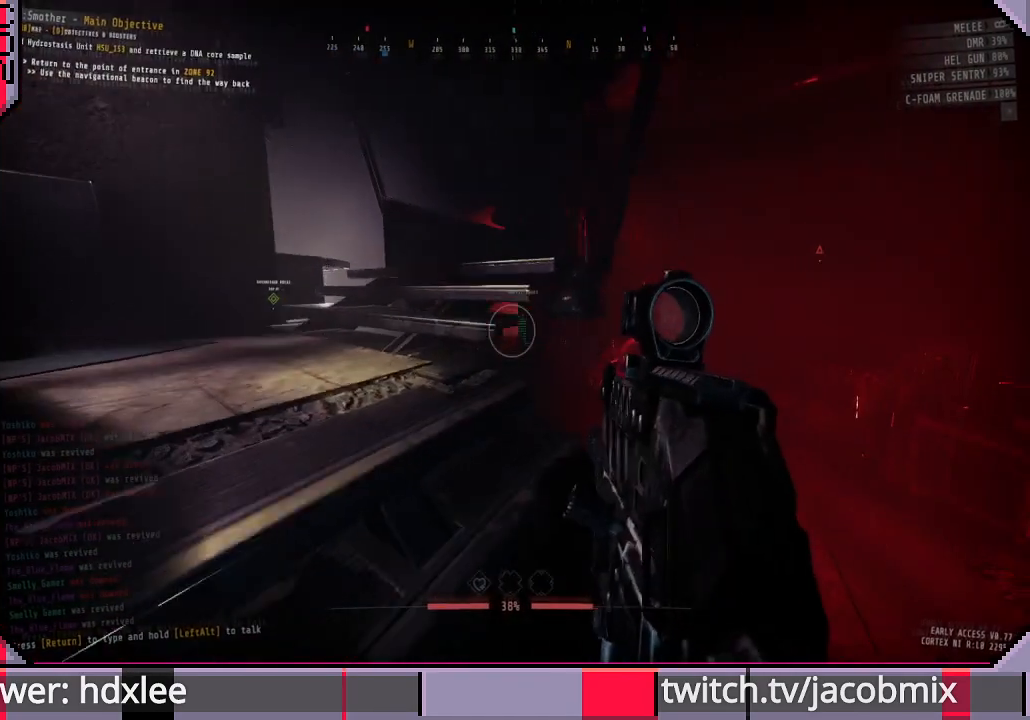
{"keys": [], "mouse": [], "events": [[67, "a", "up"]]}